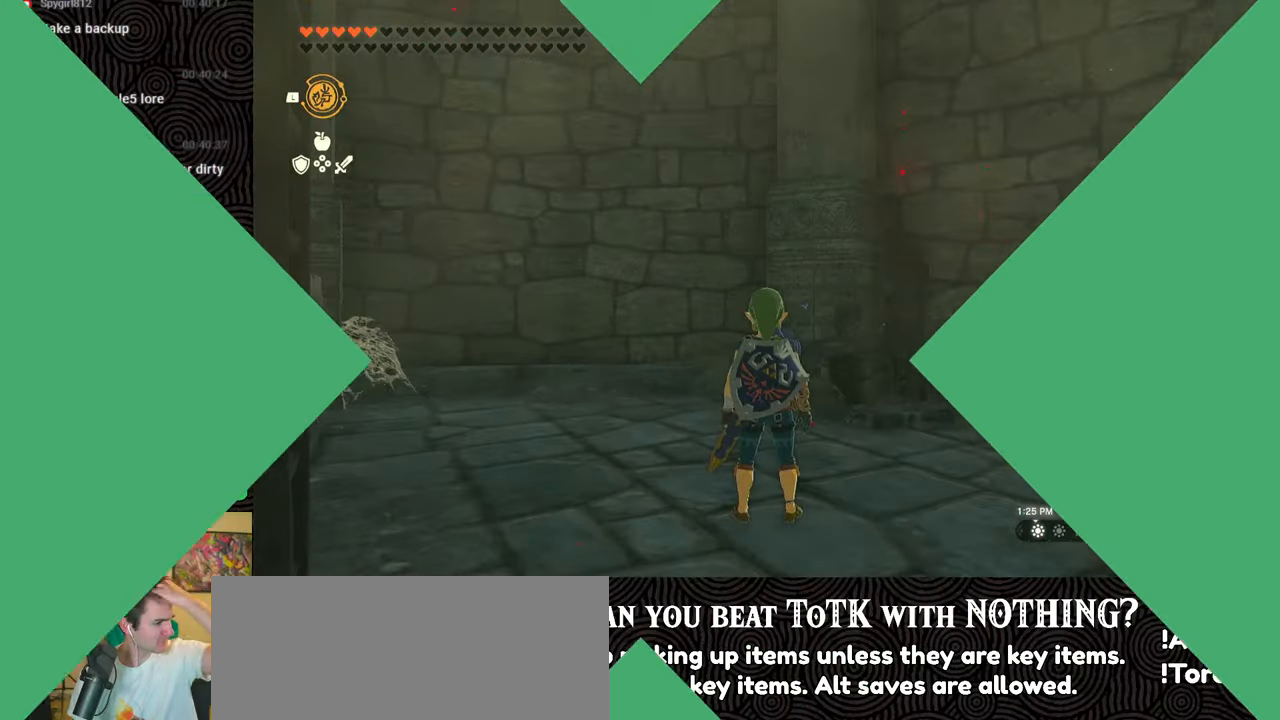
Gameplay with a controller (Nintendo layout); each line is a JSON object with the inputs held at the frame after it. "events" lists button and stick changes between this image and that frame as [ms after this image, input, new state], when the widget could be followed in between. Not read: L3 R3.
{"buttons": [], "left_stick": "center", "right_stick": "center", "events": []}
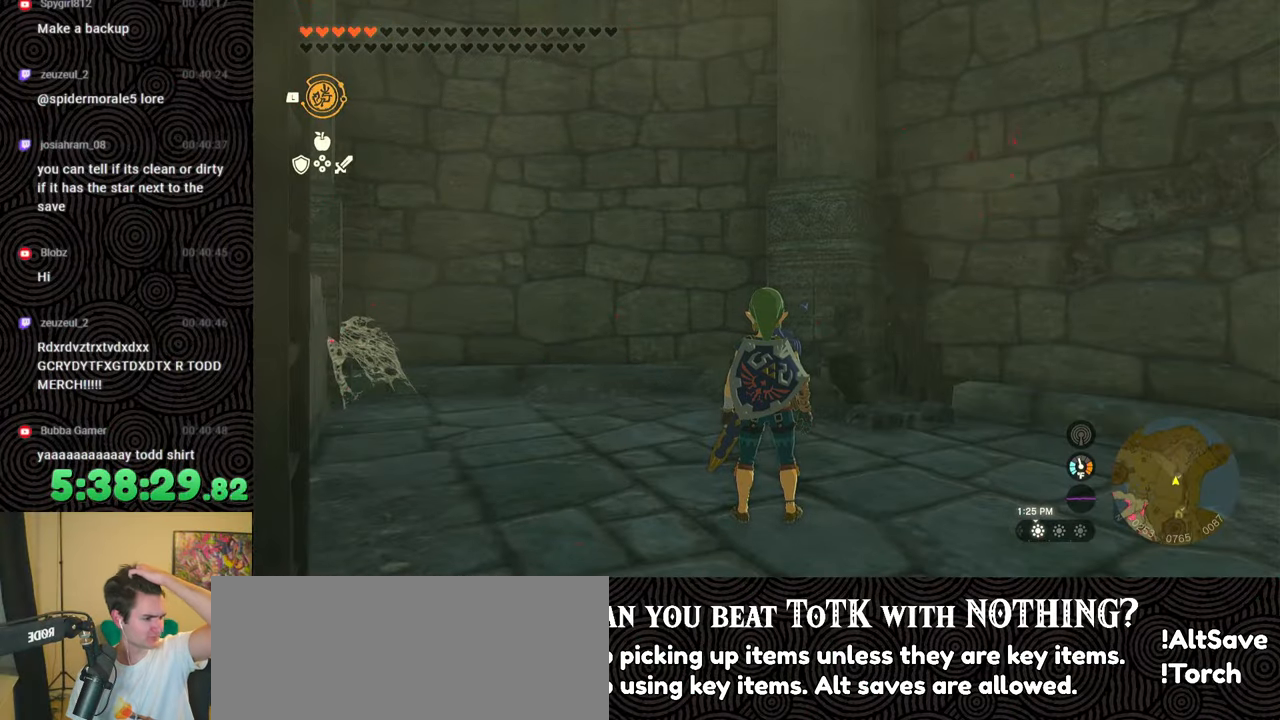
{"buttons": [], "left_stick": "center", "right_stick": "center", "events": []}
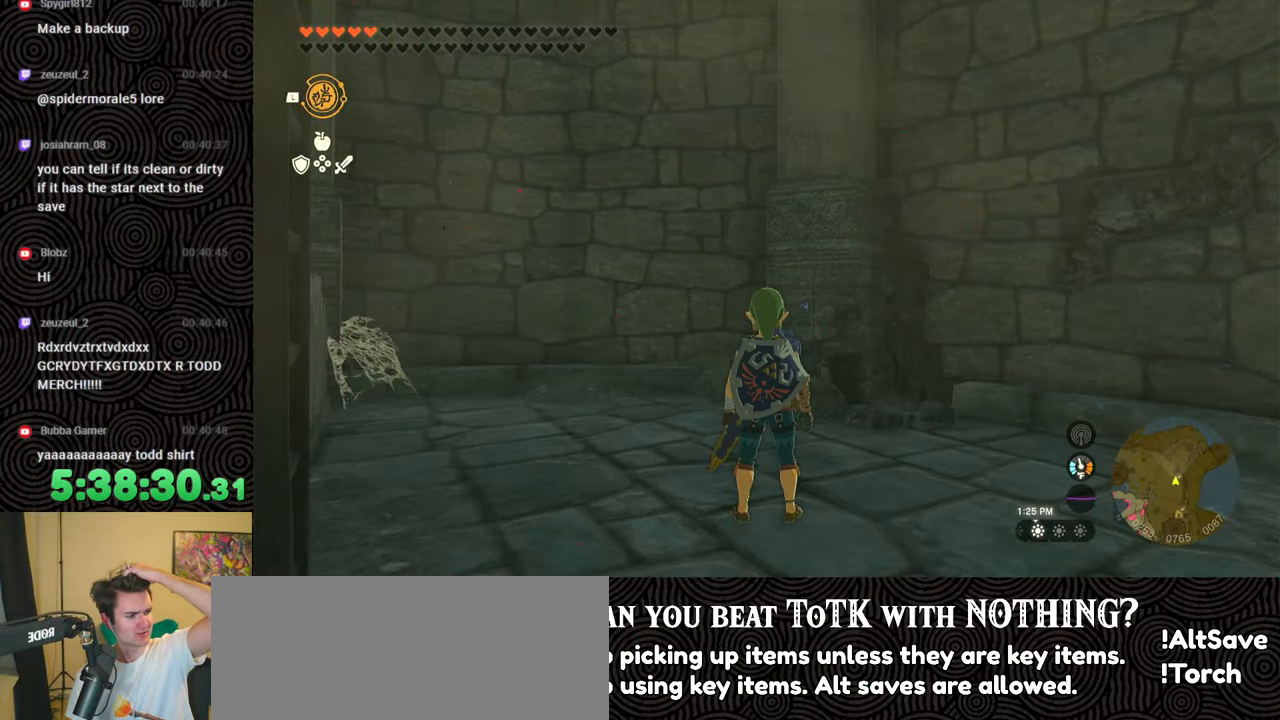
{"buttons": [], "left_stick": "center", "right_stick": "center", "events": []}
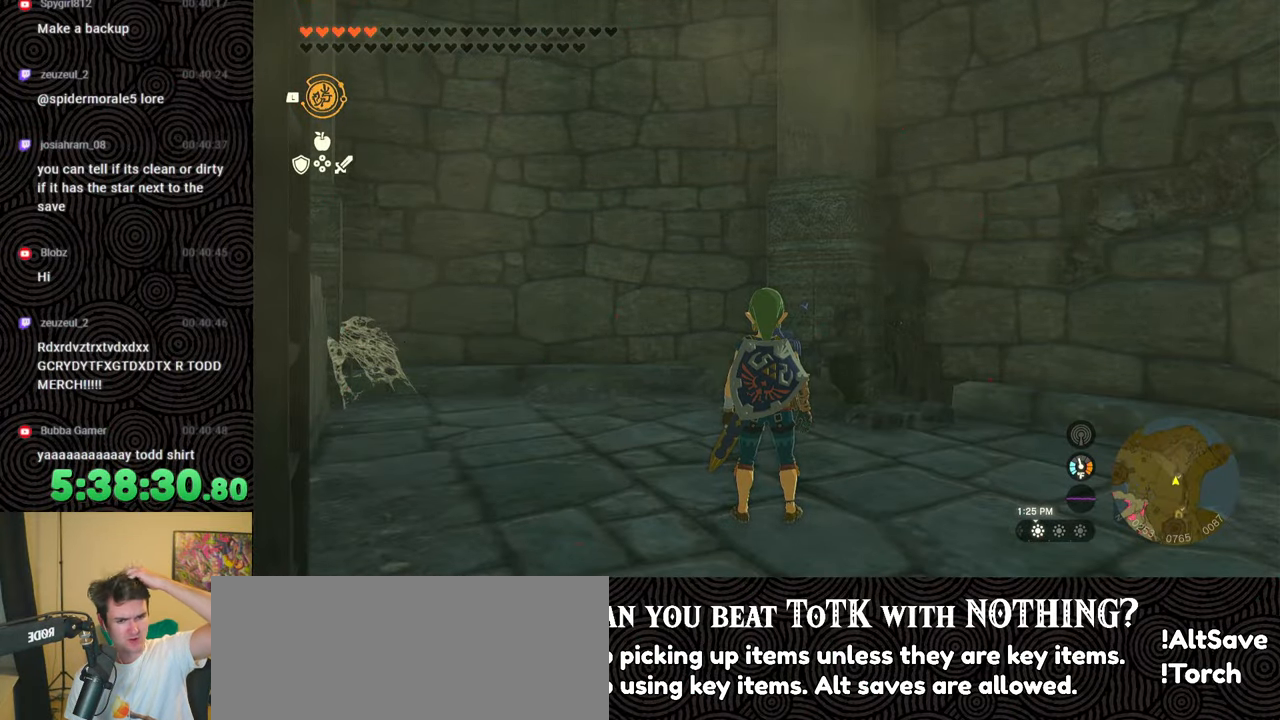
{"buttons": [], "left_stick": "center", "right_stick": "center", "events": []}
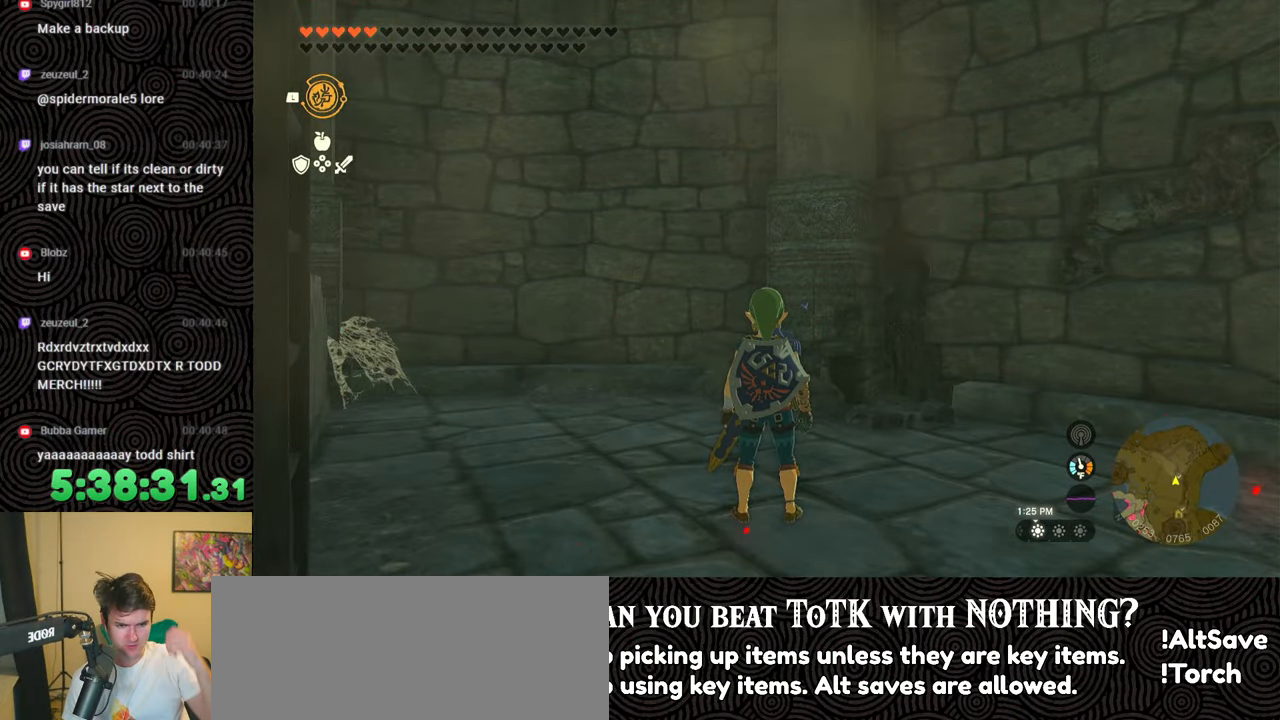
{"buttons": [], "left_stick": "right", "right_stick": "left", "events": [[450, "right_stick", "left"], [483, "left_stick", "right"]]}
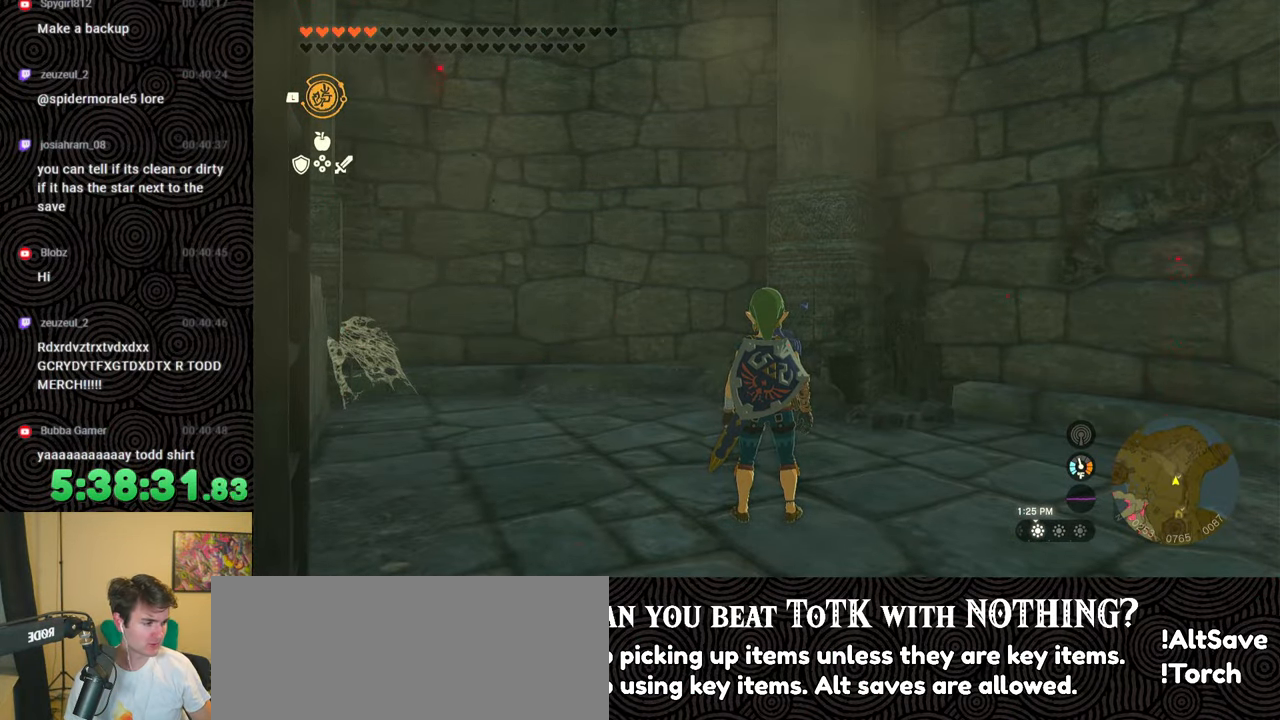
{"buttons": [], "left_stick": "up", "right_stick": "left", "events": [[150, "left_stick", "up-right"], [400, "left_stick", "up"]]}
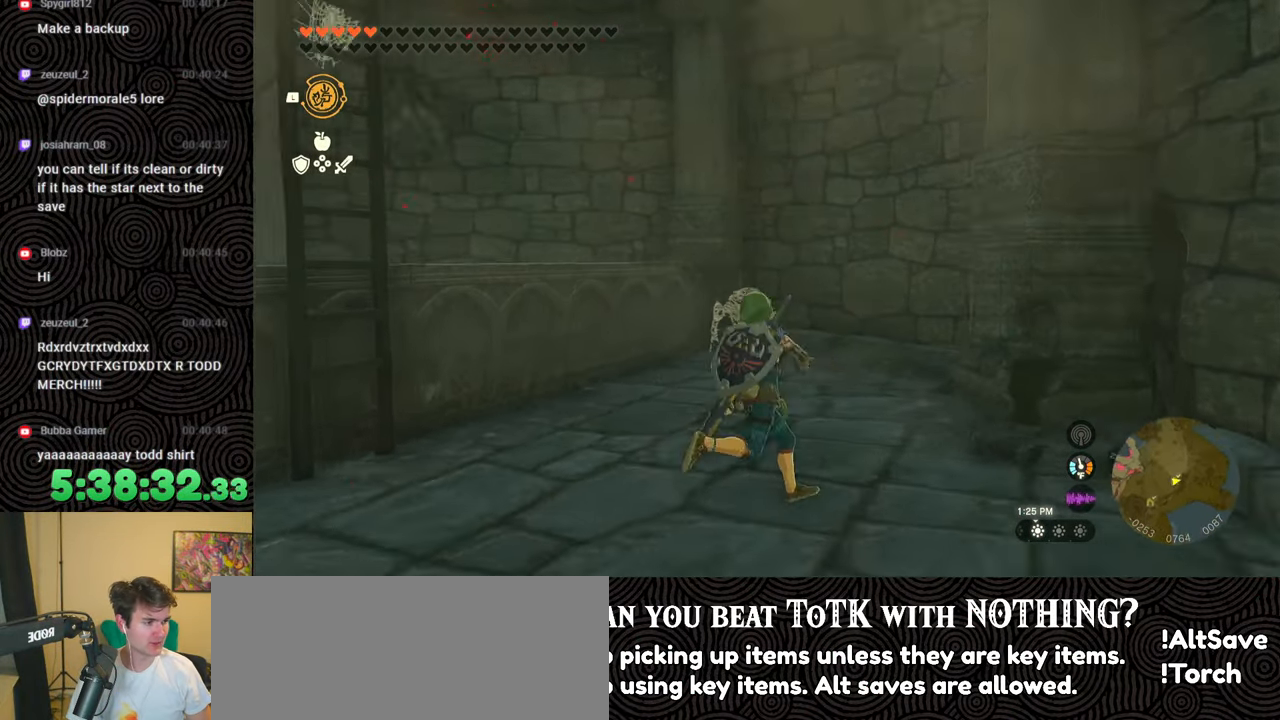
{"buttons": [], "left_stick": "up-left", "right_stick": "center", "events": [[333, "left_stick", "up-left"], [500, "right_stick", "center"]]}
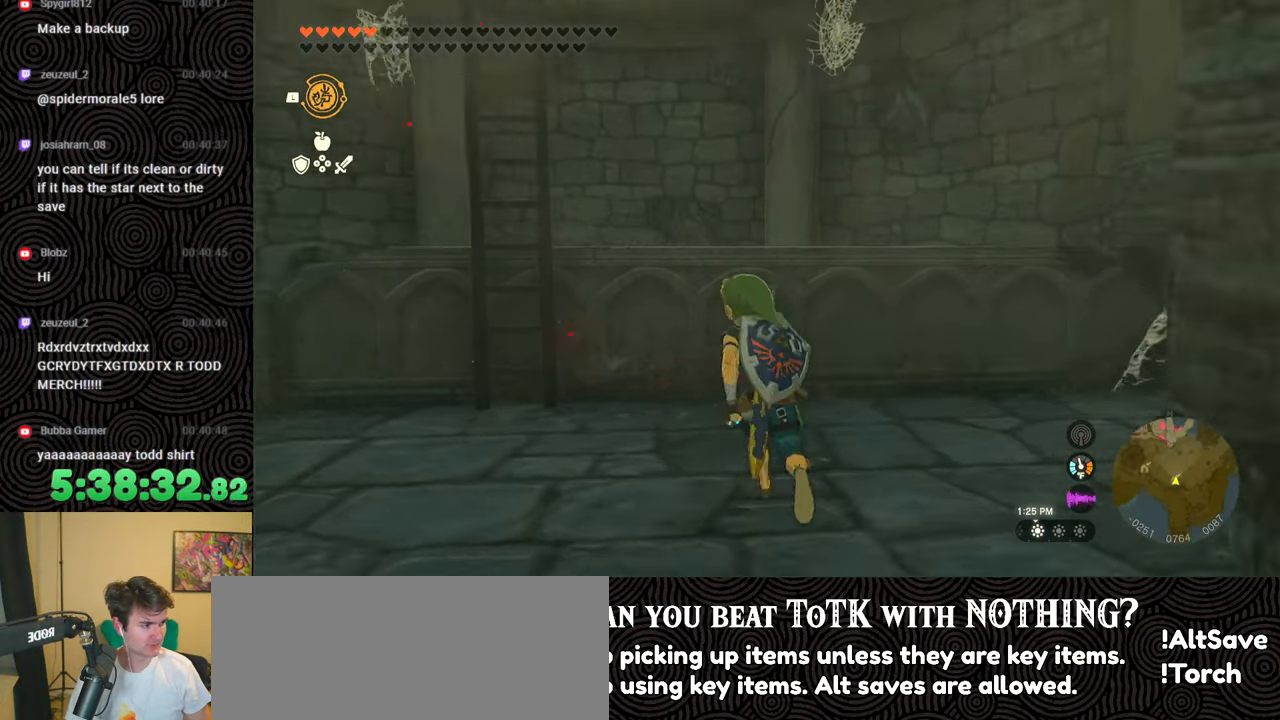
{"buttons": [], "left_stick": "up", "right_stick": "up", "events": [[267, "left_stick", "up"], [267, "right_stick", "up"]]}
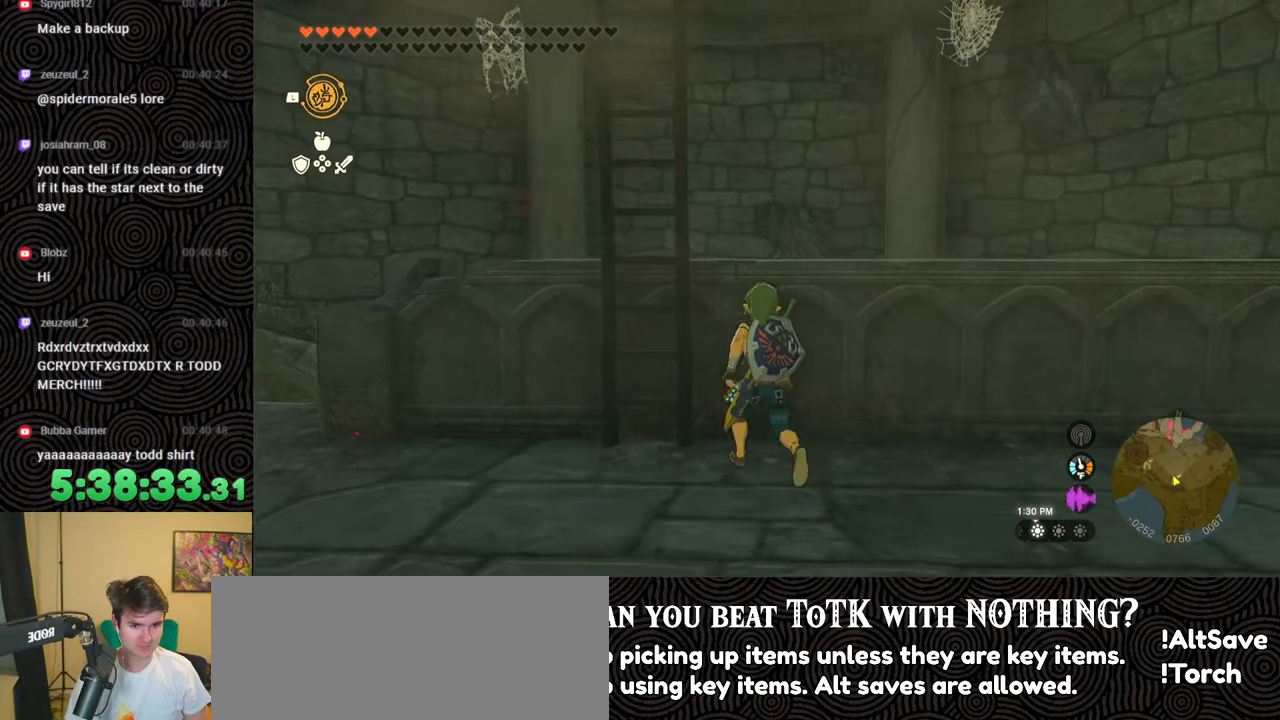
{"buttons": [], "left_stick": "center", "right_stick": "up", "events": [[150, "left_stick", "up-left"], [333, "left_stick", "center"]]}
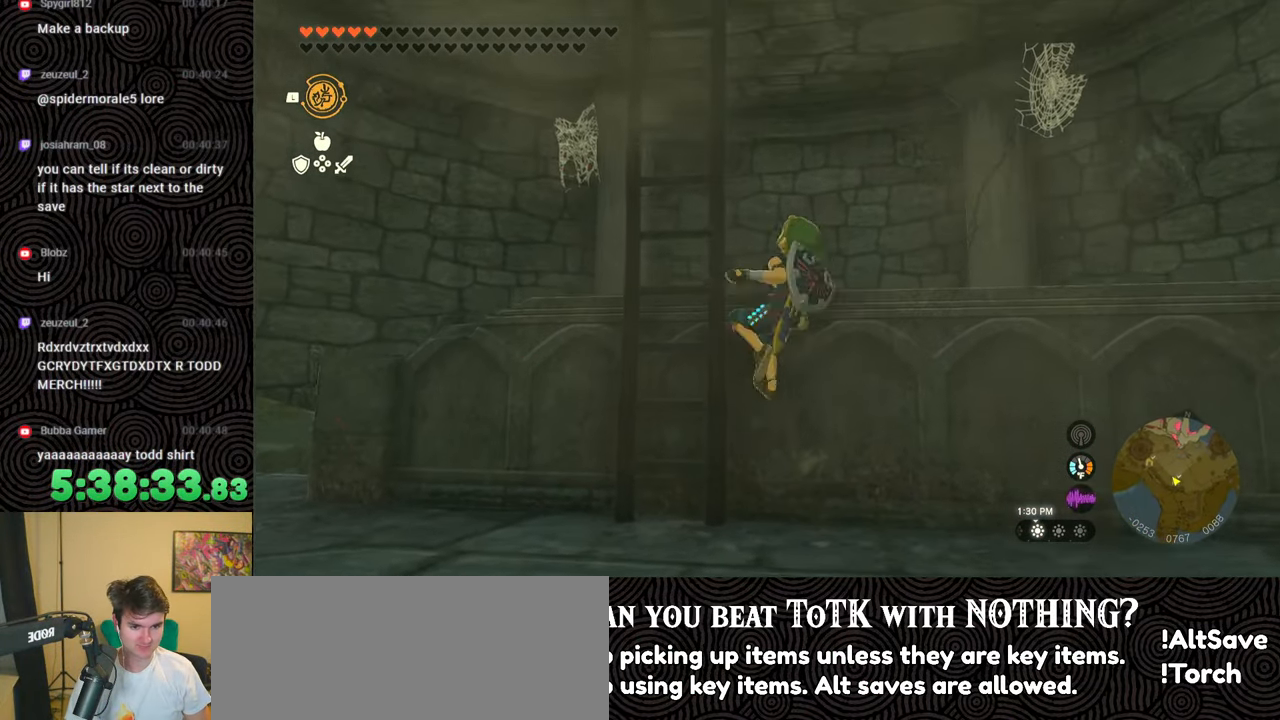
{"buttons": ["B"], "left_stick": "down", "right_stick": "center", "events": [[150, "left_stick", "down-left"], [217, "left_stick", "down"], [283, "right_stick", "center"], [483, "B", "down"]]}
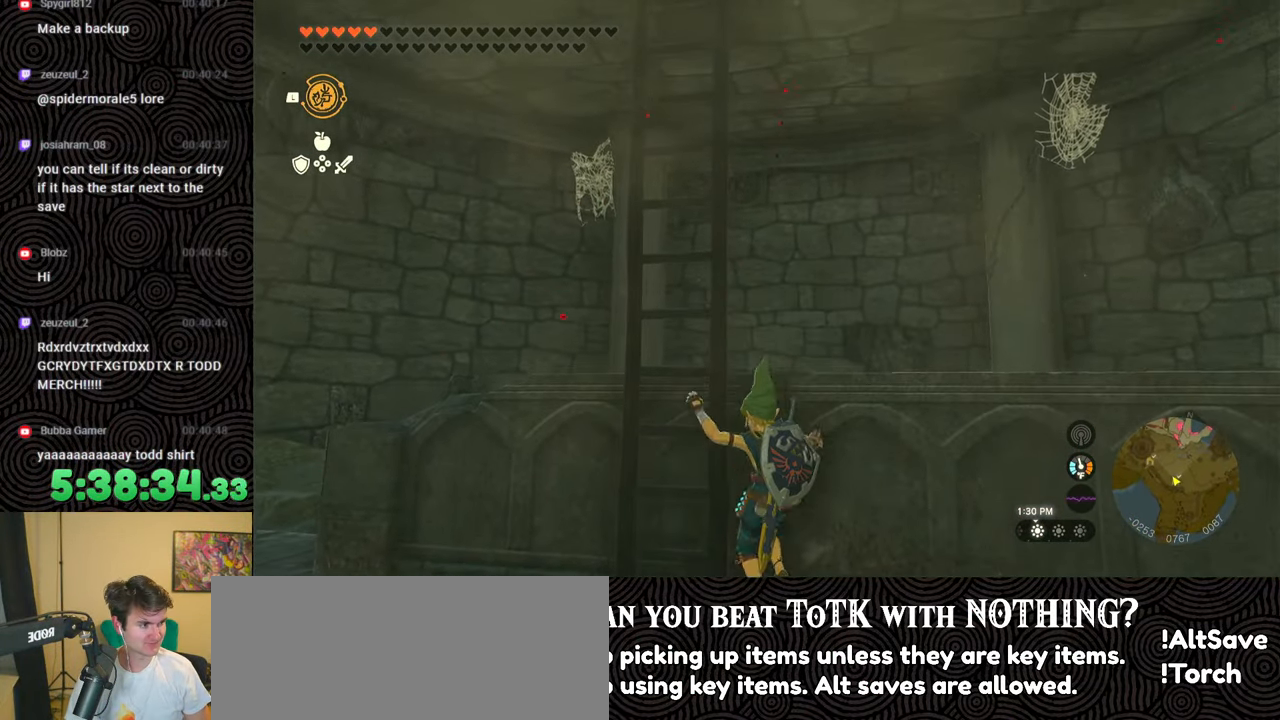
{"buttons": [], "left_stick": "left", "right_stick": "center", "events": [[133, "B", "up"], [283, "left_stick", "down-left"], [450, "left_stick", "left"]]}
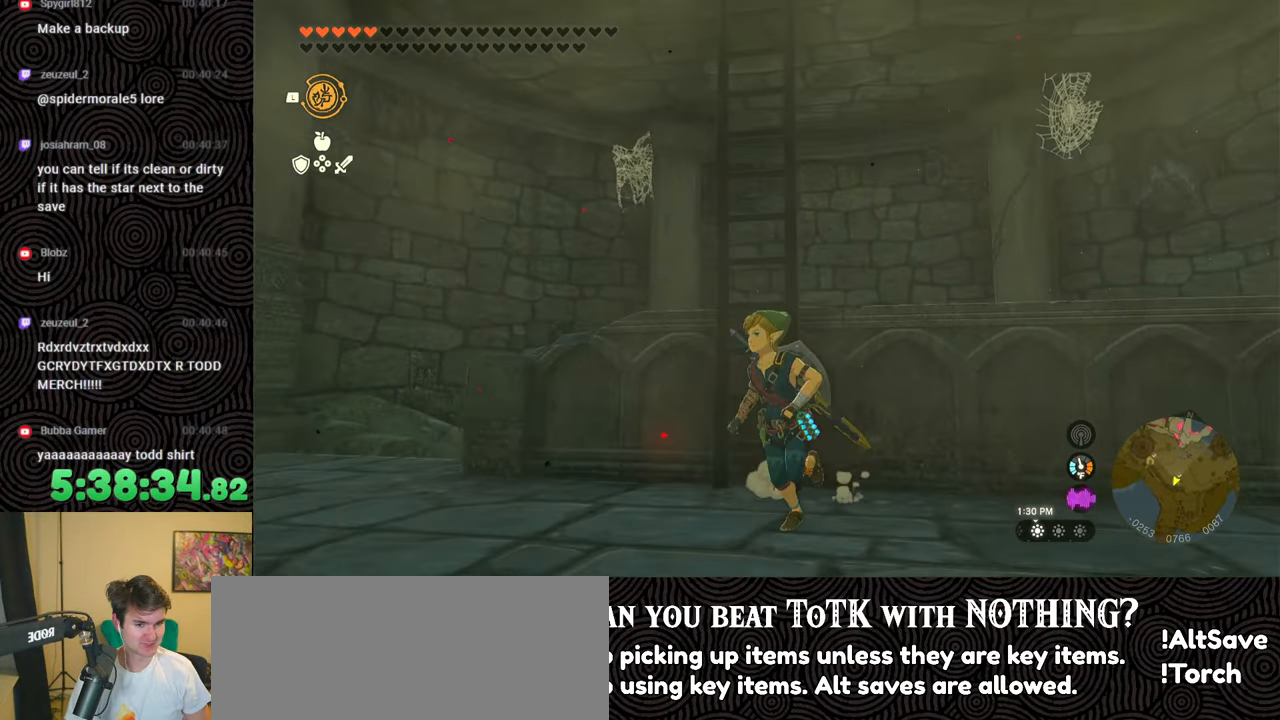
{"buttons": [], "left_stick": "up-right", "right_stick": "up", "events": [[133, "left_stick", "up"], [150, "right_stick", "up"], [433, "left_stick", "up-right"]]}
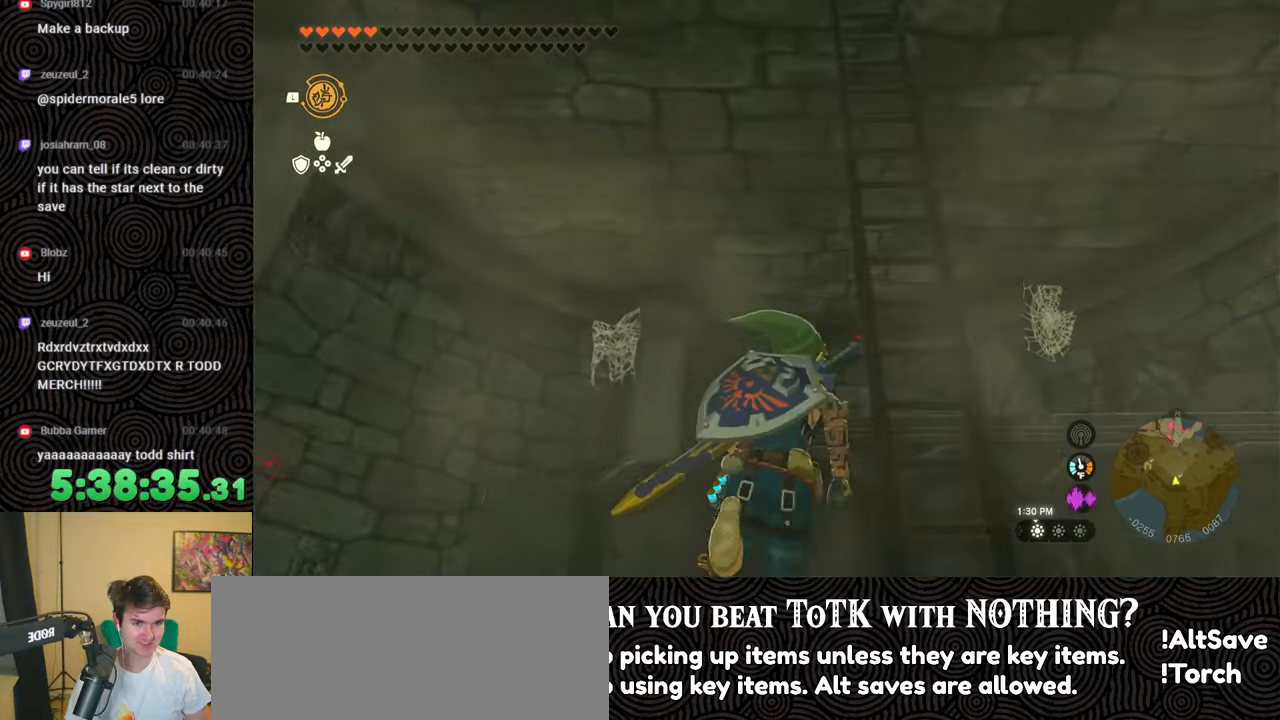
{"buttons": [], "left_stick": "up", "right_stick": "center", "events": [[300, "left_stick", "up"], [350, "right_stick", "center"]]}
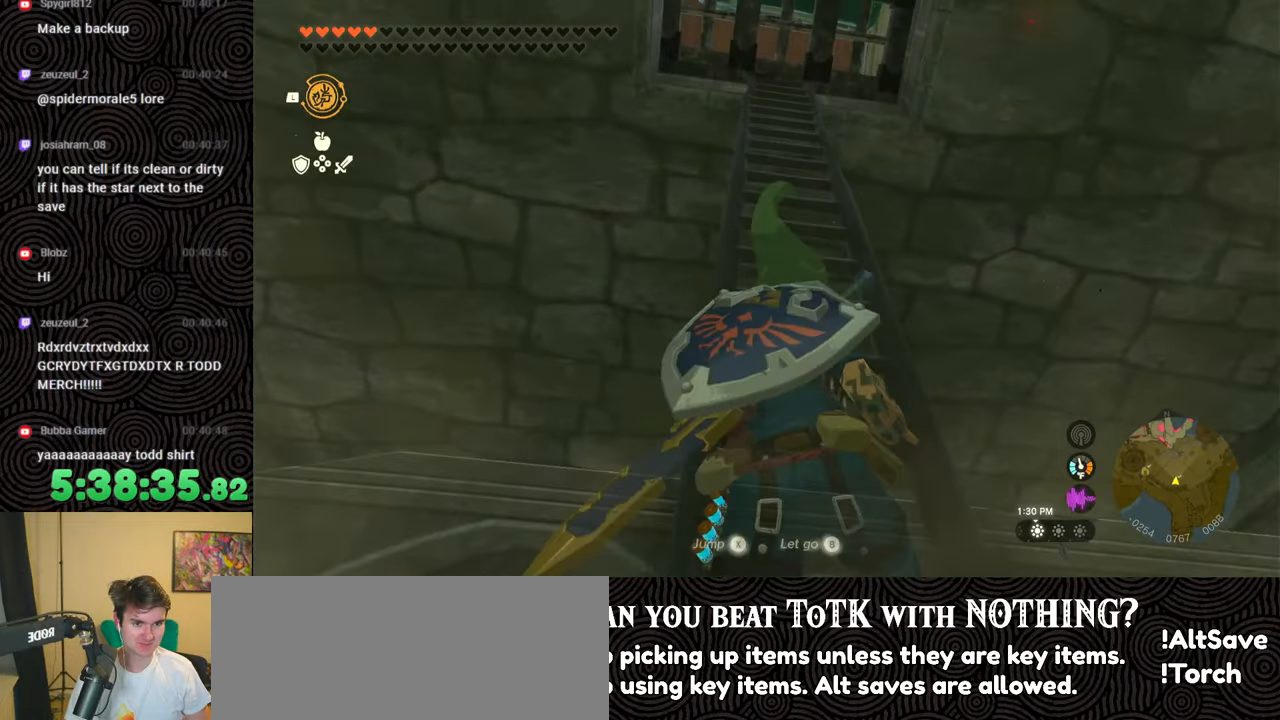
{"buttons": [], "left_stick": "up", "right_stick": "center", "events": []}
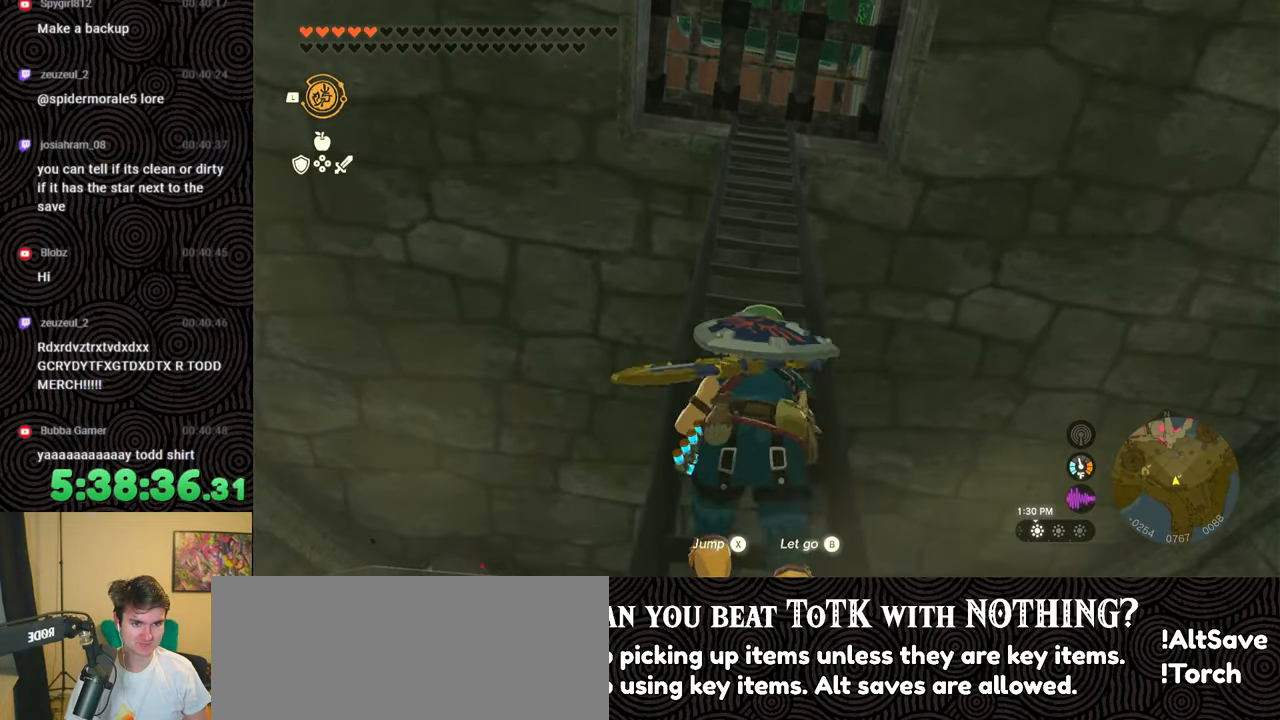
{"buttons": ["B"], "left_stick": "down", "right_stick": "center", "events": [[217, "right_stick", "up"], [367, "left_stick", "center"], [400, "right_stick", "center"], [450, "B", "down"], [483, "left_stick", "down"]]}
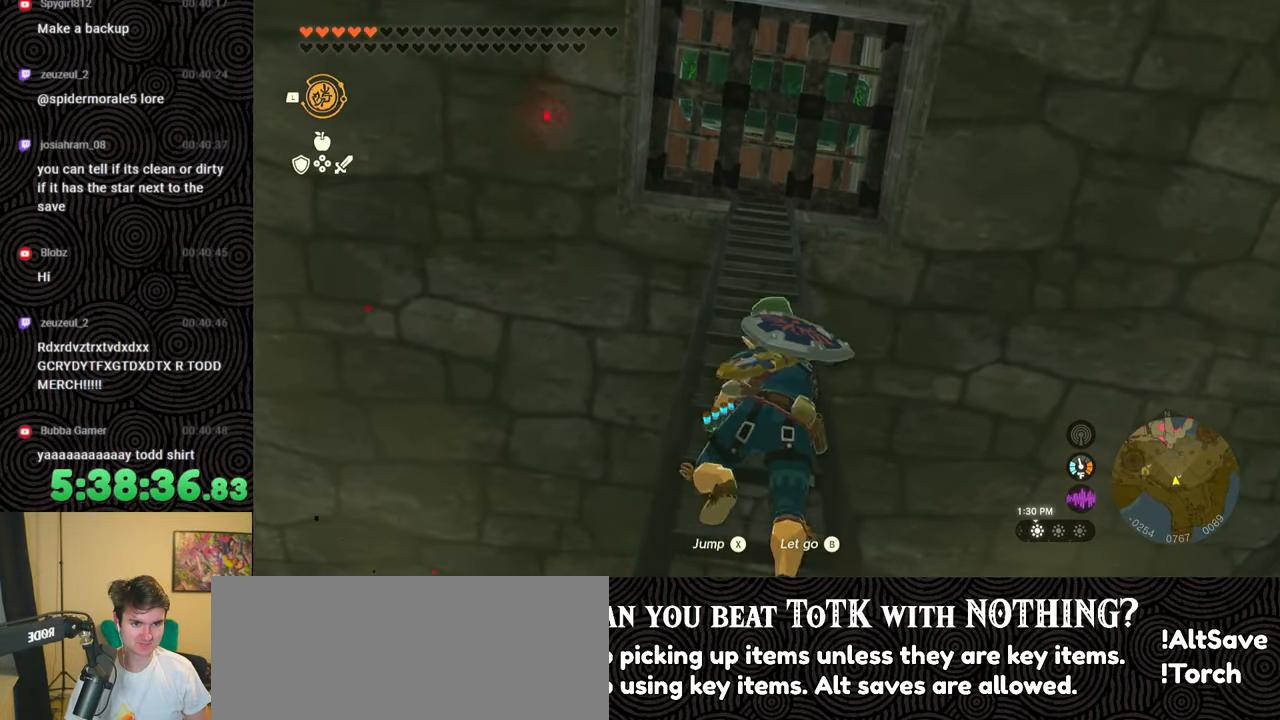
{"buttons": [], "left_stick": "down", "right_stick": "up", "events": [[67, "B", "up"], [267, "right_stick", "up"]]}
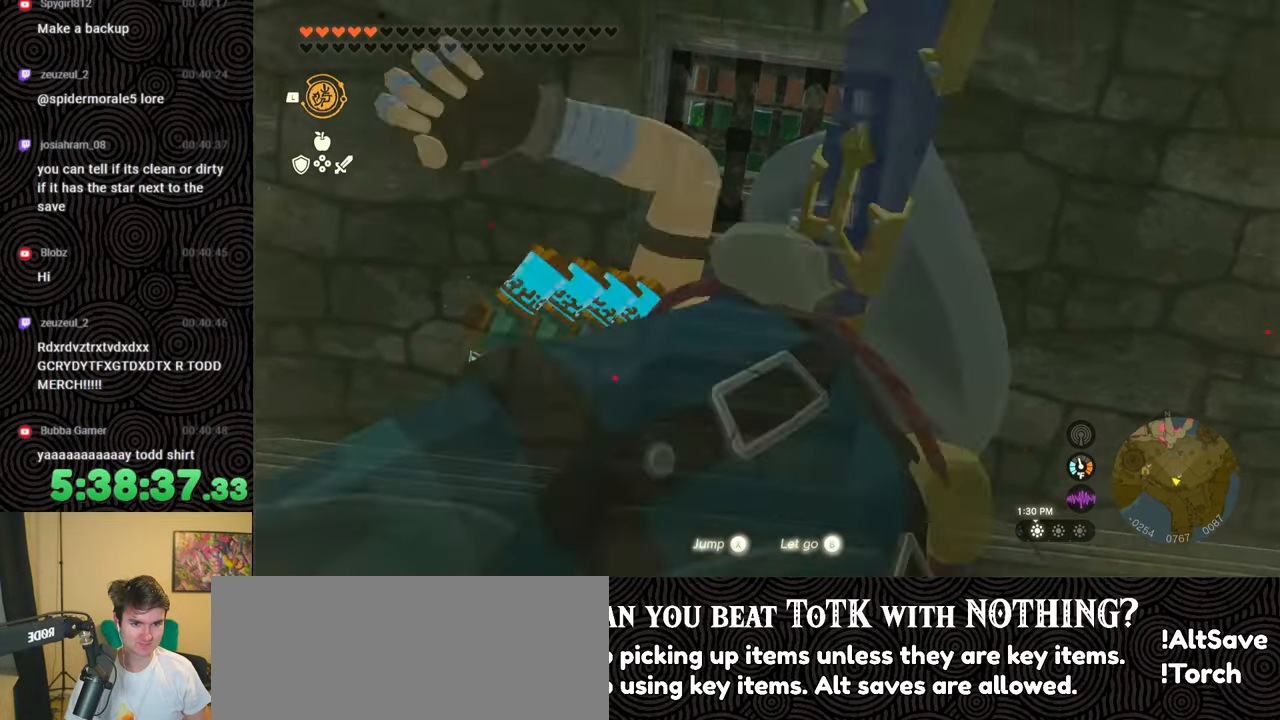
{"buttons": ["L1"], "left_stick": "center", "right_stick": "center", "events": [[33, "right_stick", "center"], [283, "left_stick", "center"], [317, "L1", "down"]]}
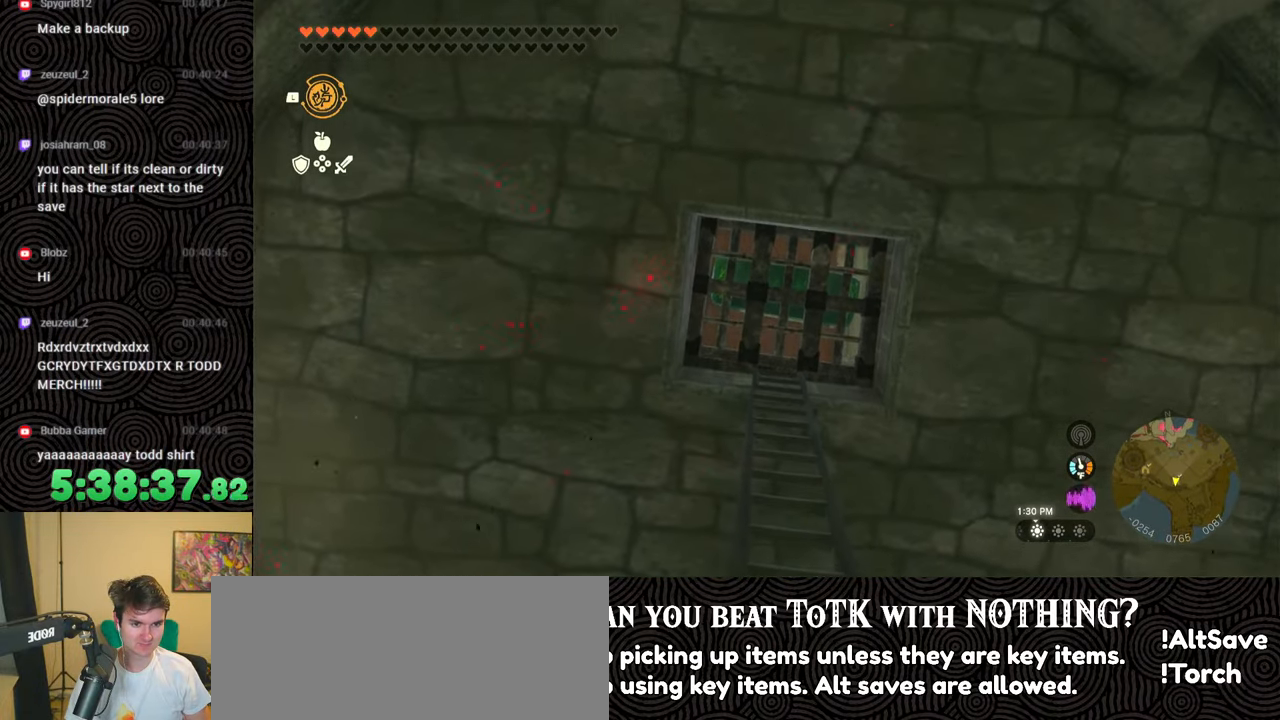
{"buttons": [], "left_stick": "up", "right_stick": "down", "events": [[83, "right_stick", "right"], [250, "L1", "up"], [250, "right_stick", "center"], [450, "right_stick", "down"], [483, "left_stick", "up"]]}
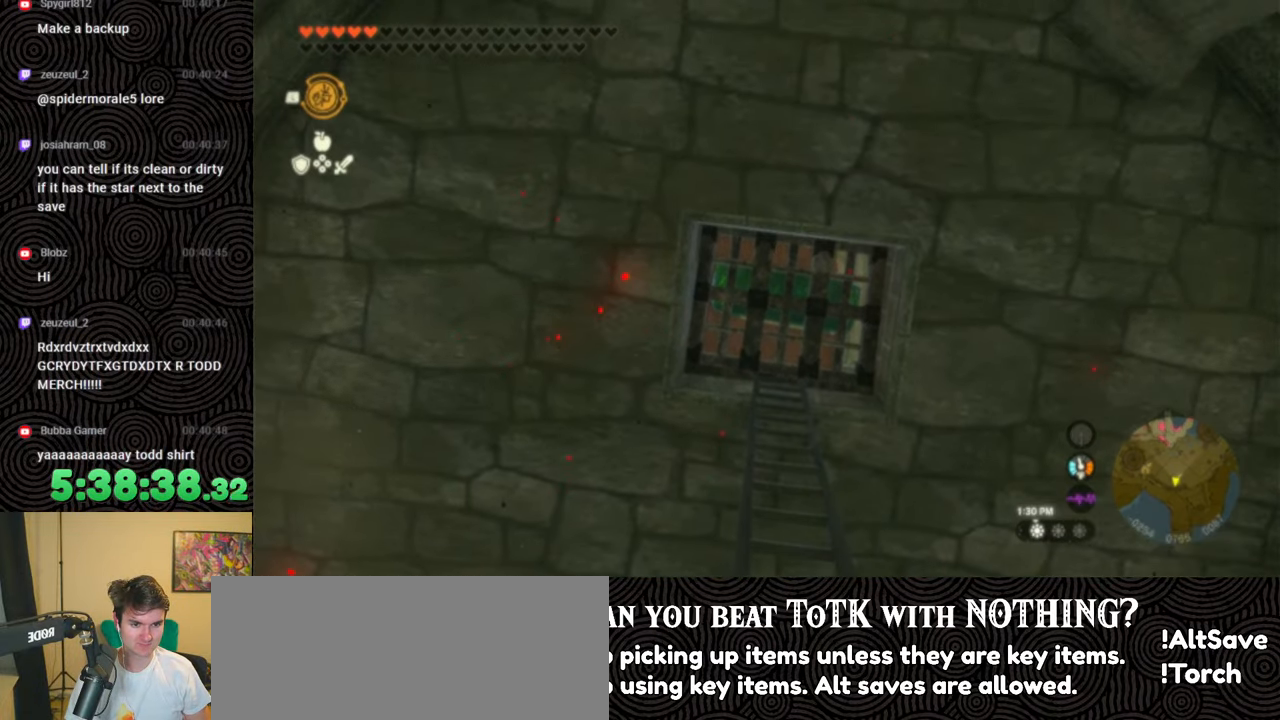
{"buttons": [], "left_stick": "center", "right_stick": "center", "events": [[100, "right_stick", "center"], [200, "left_stick", "center"], [267, "A", "down"], [383, "A", "up"]]}
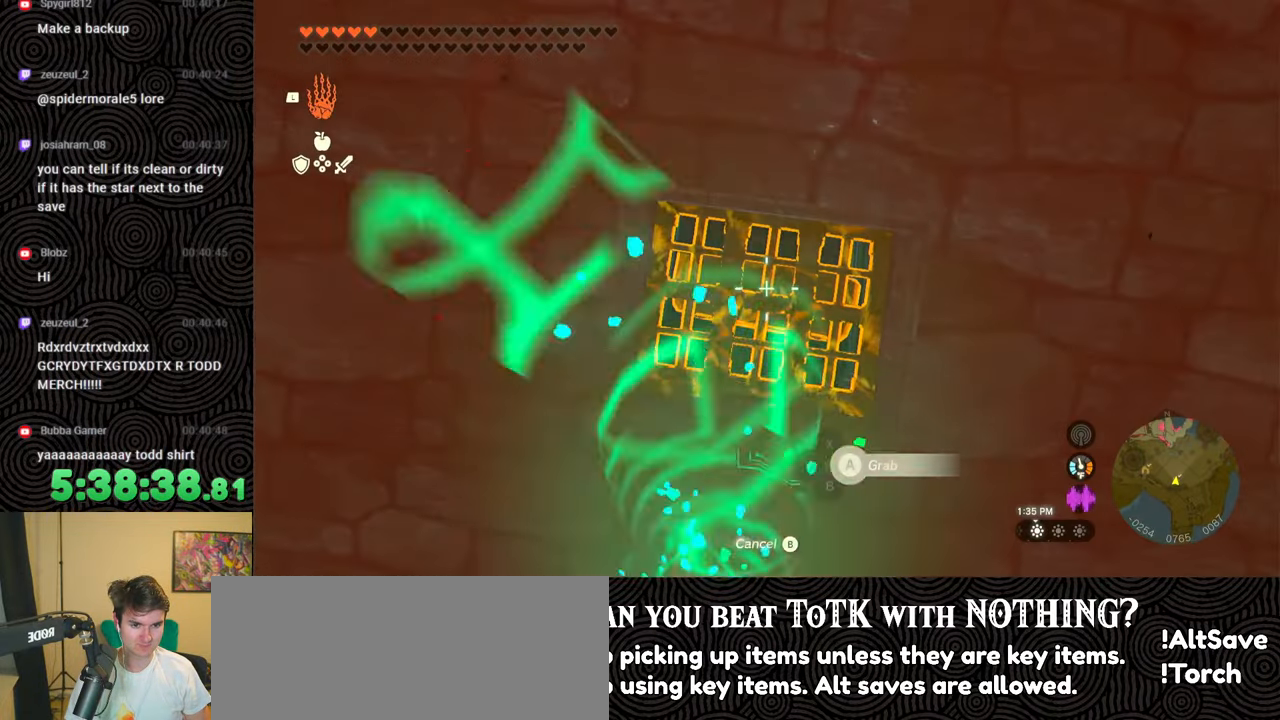
{"buttons": [], "left_stick": "center", "right_stick": "center", "events": [[50, "DPAD_UP", "down"], [367, "DPAD_UP", "up"]]}
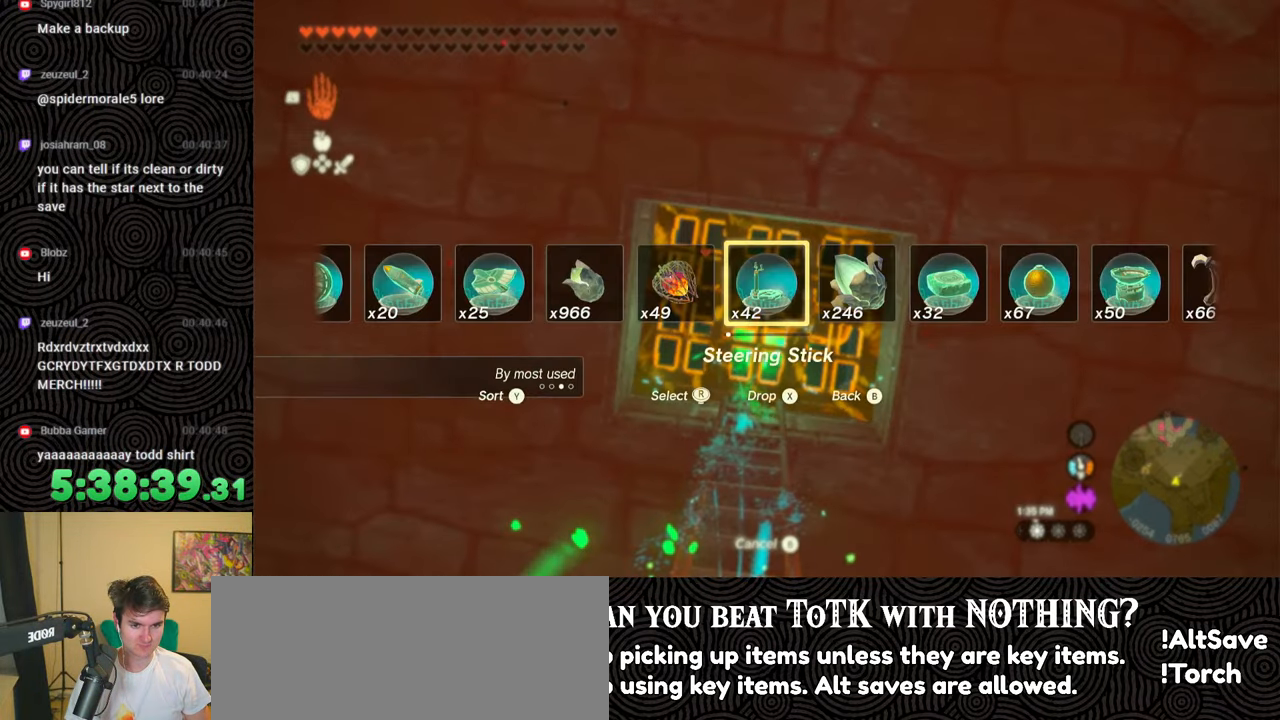
{"buttons": ["L1"], "left_stick": "down", "right_stick": "center", "events": [[33, "B", "down"], [150, "left_stick", "down"], [167, "B", "up"], [417, "L1", "down"]]}
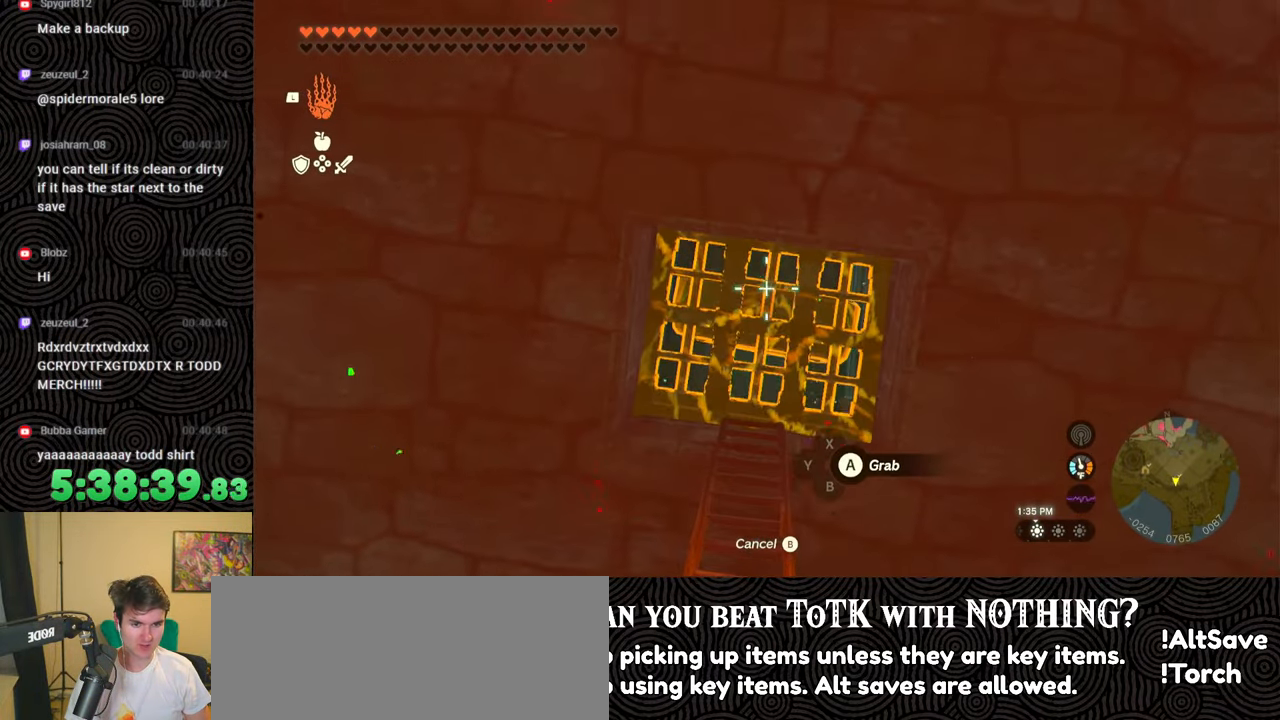
{"buttons": [], "left_stick": "center", "right_stick": "center", "events": [[33, "left_stick", "center"], [150, "right_stick", "up"], [250, "right_stick", "center"], [283, "L1", "up"]]}
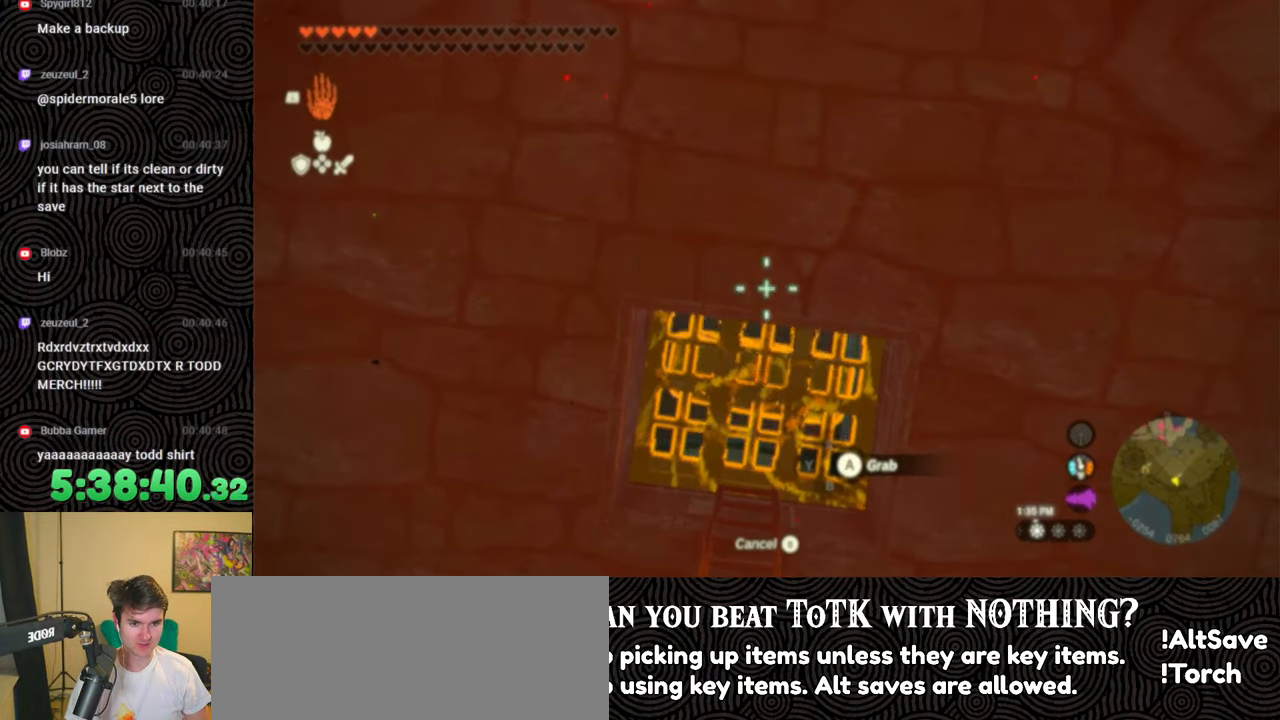
{"buttons": [], "left_stick": "center", "right_stick": "center", "events": [[200, "A", "down"], [317, "A", "up"]]}
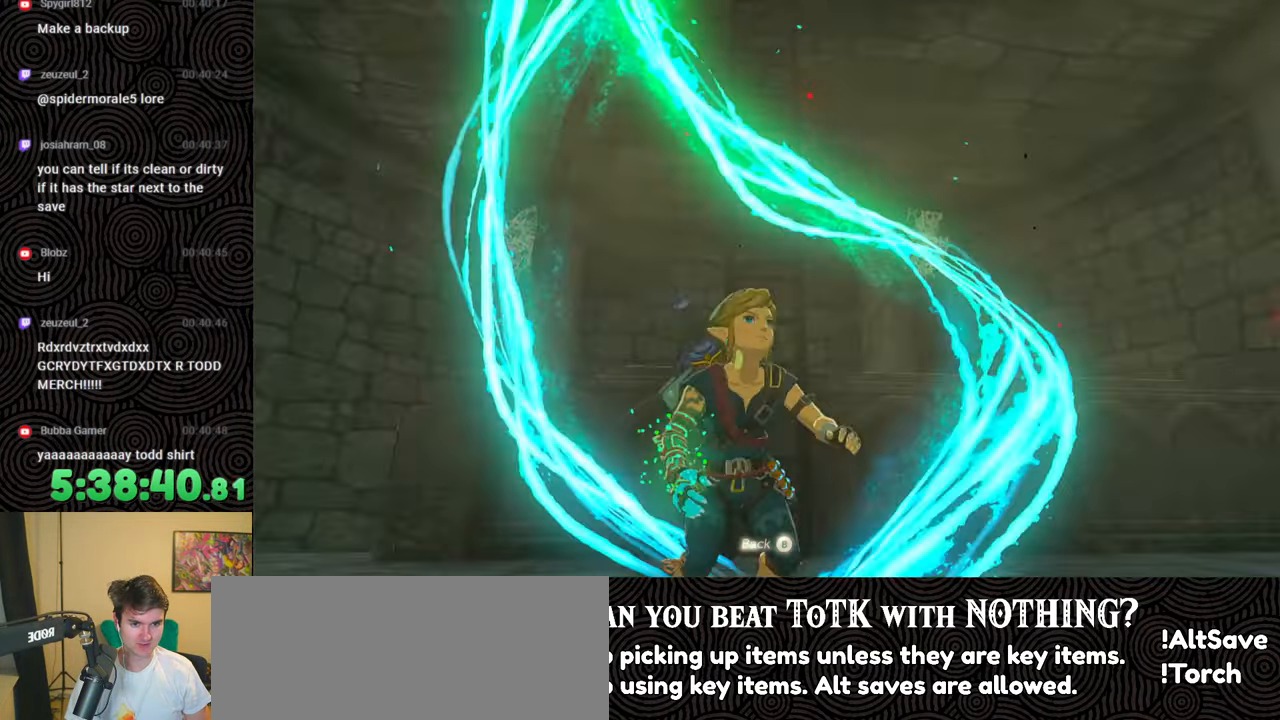
{"buttons": [], "left_stick": "center", "right_stick": "center", "events": []}
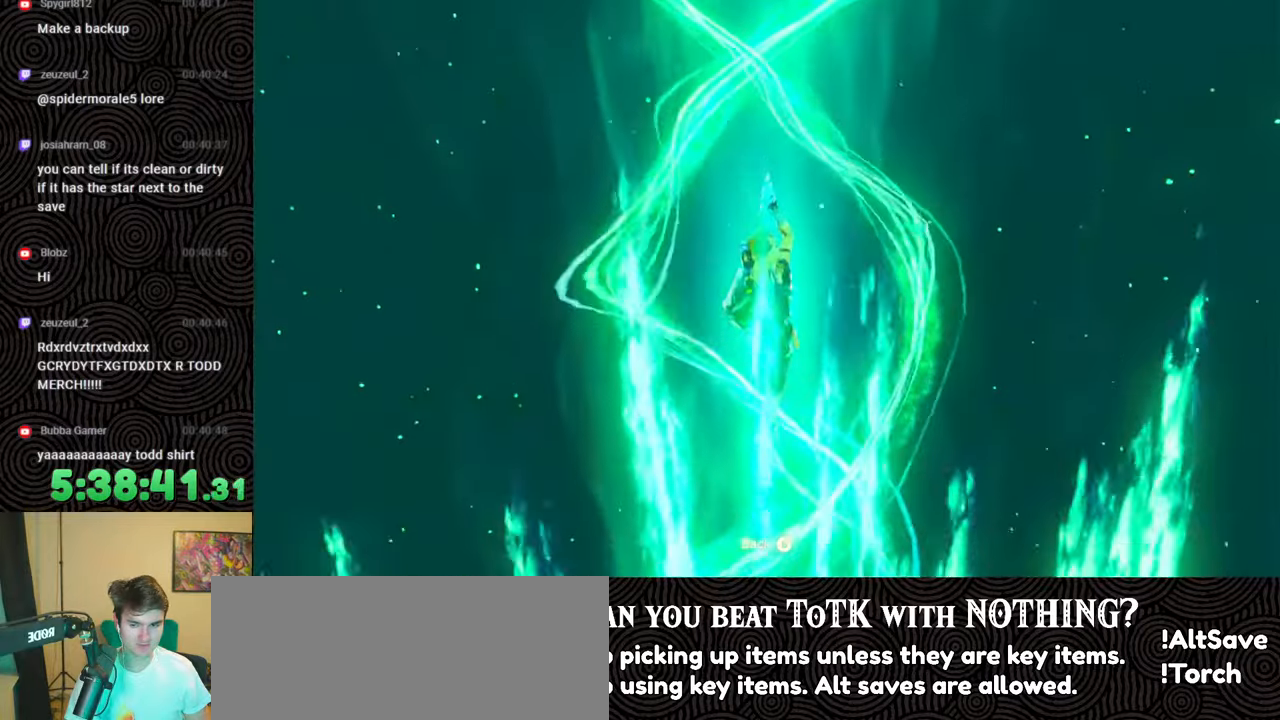
{"buttons": ["A"], "left_stick": "center", "right_stick": "center", "events": [[300, "A", "down"], [367, "A", "up"], [483, "A", "down"]]}
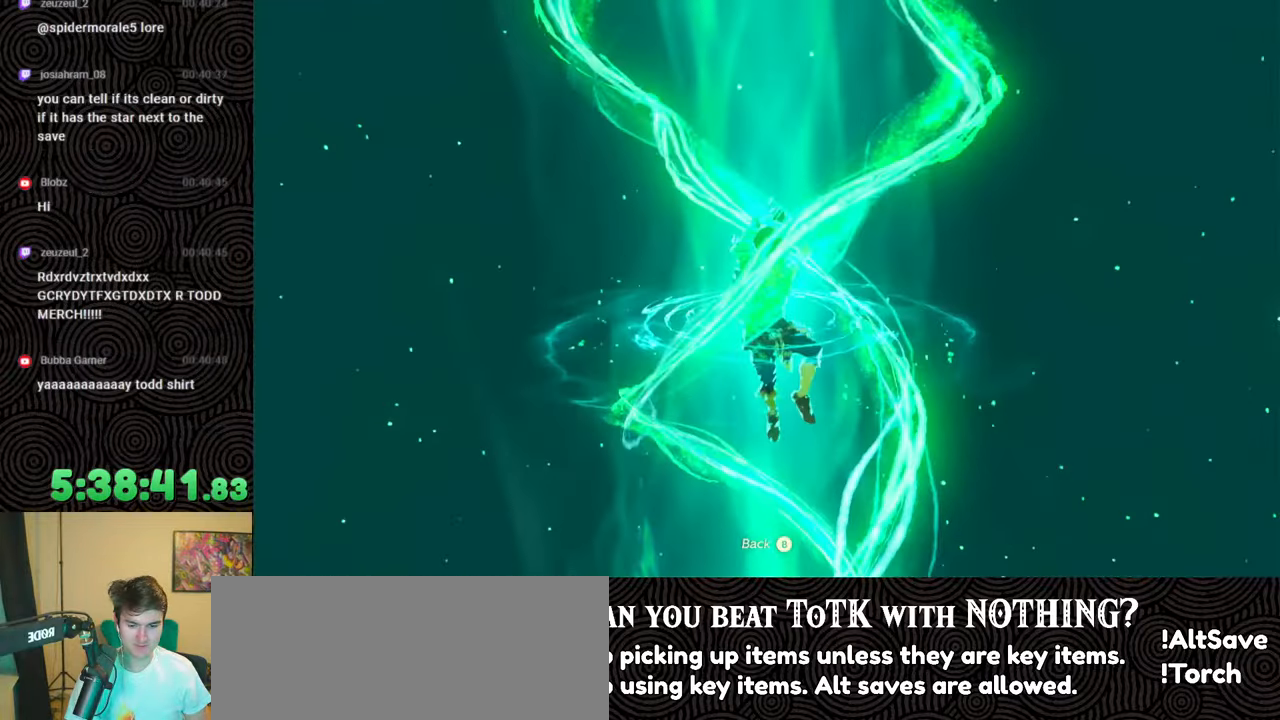
{"buttons": [], "left_stick": "center", "right_stick": "center", "events": [[83, "A", "up"], [167, "A", "down"], [250, "A", "up"], [333, "A", "down"], [433, "A", "up"]]}
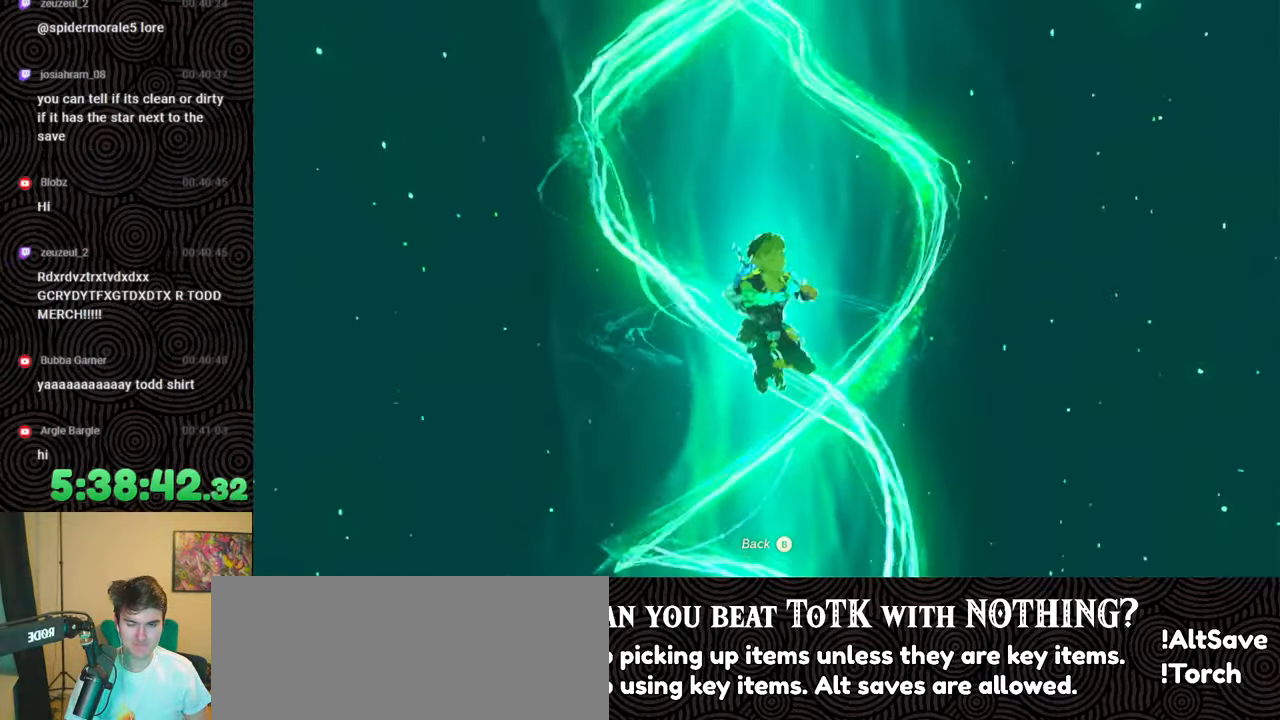
{"buttons": [], "left_stick": "center", "right_stick": "center", "events": [[17, "A", "down"], [100, "A", "up"], [183, "A", "down"], [267, "A", "up"]]}
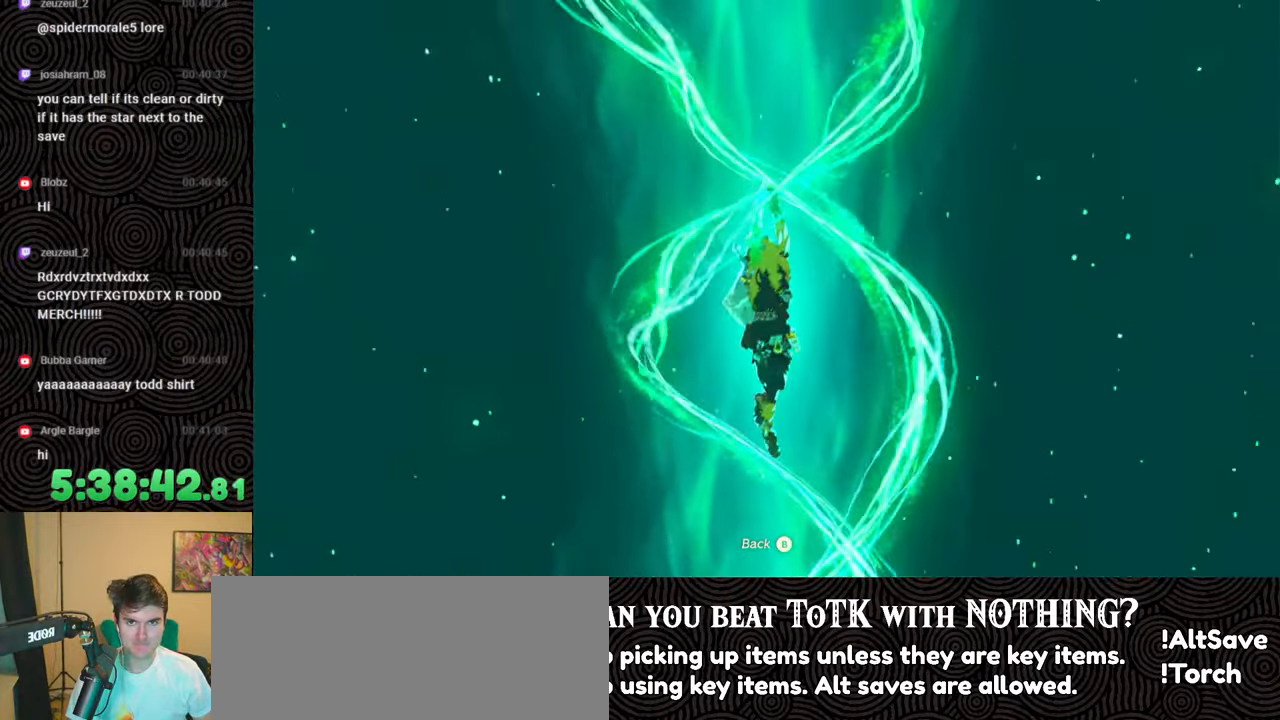
{"buttons": [], "left_stick": "center", "right_stick": "center", "events": []}